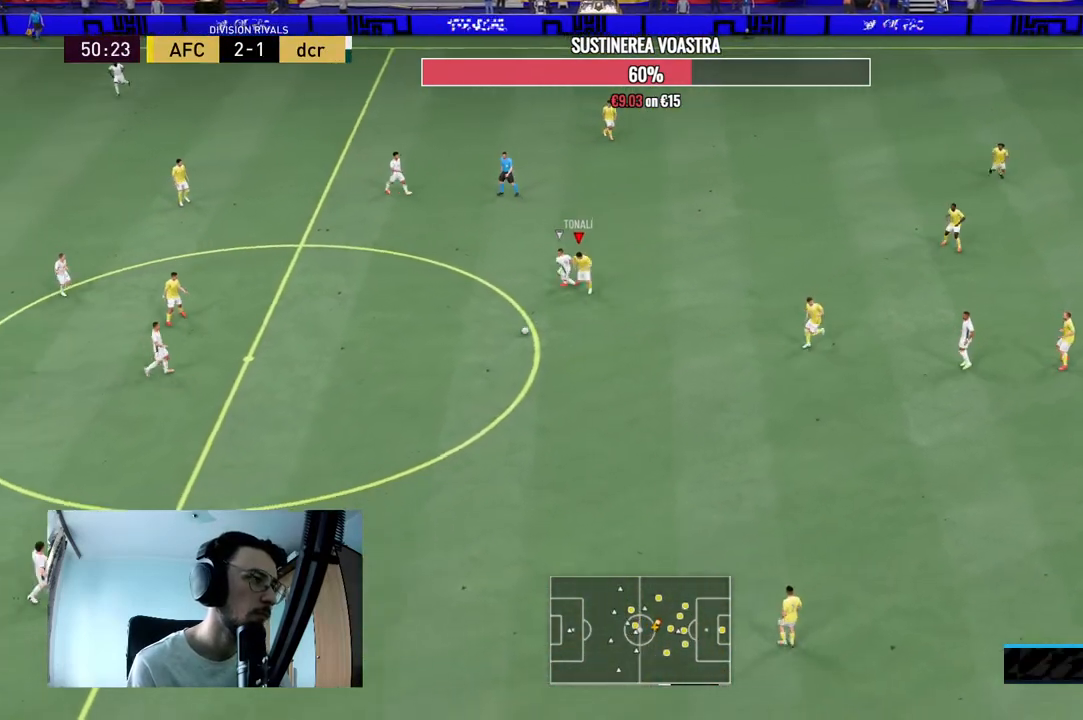
Gameplay with a controller (Xbox layout); each line is a JSON object with the inputs held at the frame after it (dt_ms = milliseconds from this image to that frame). "events" lists button and stick changes between this image and that frame as [ms after this image, input, new state], when the widget could be followed in between. Not read: L3 R3.
{"dt_ms": 500, "buttons": ["R2"], "left_stick": "down-left", "right_stick": "center", "events": []}
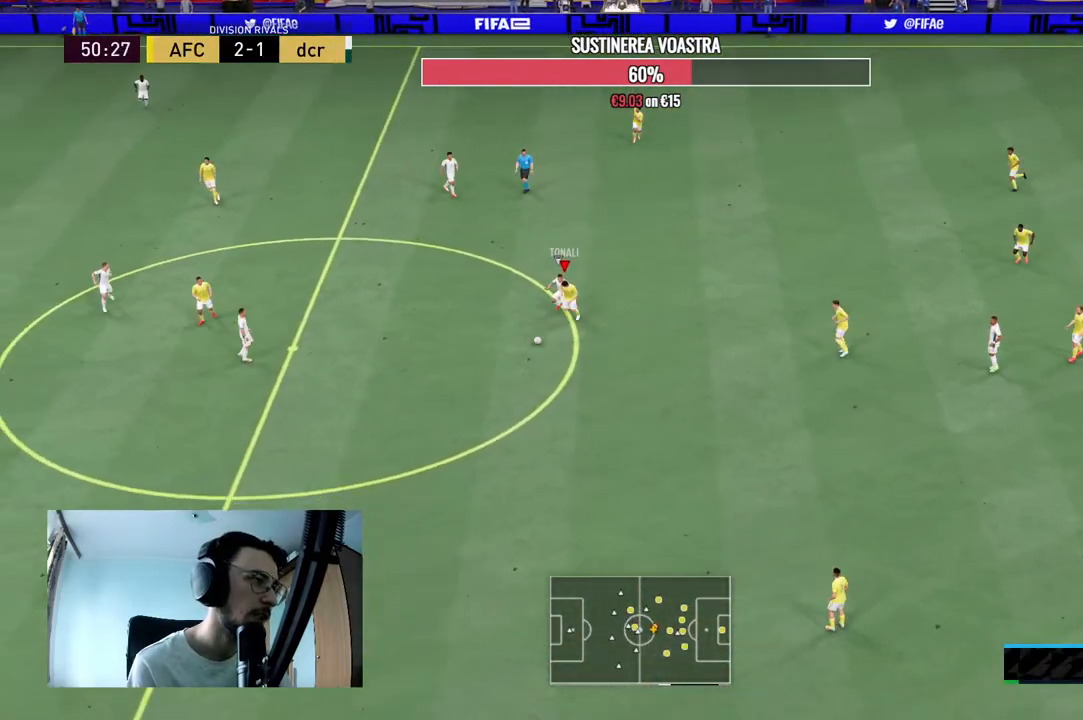
{"dt_ms": 500, "buttons": [], "left_stick": "down-right", "right_stick": "center", "events": [[33, "A", "down"], [33, "left_stick", "down"], [200, "A", "up"], [200, "left_stick", "down-right"], [433, "R2", "up"]]}
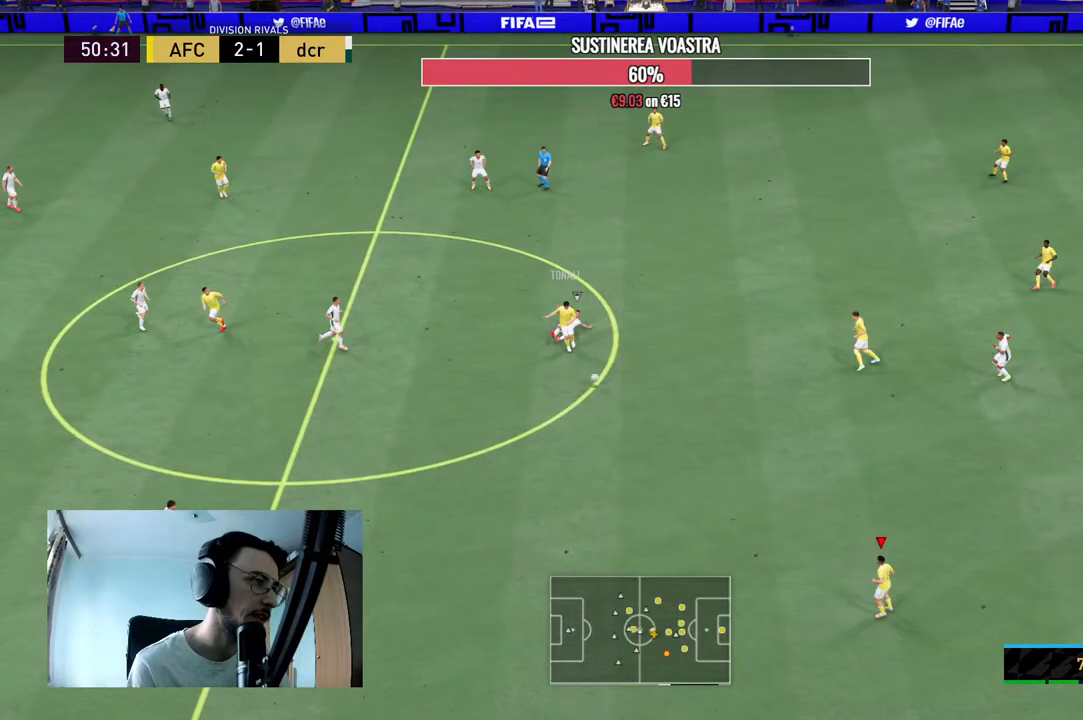
{"dt_ms": 500, "buttons": ["R2"], "left_stick": "left", "right_stick": "center", "events": [[33, "left_stick", "center"], [200, "R2", "down"], [233, "left_stick", "left"]]}
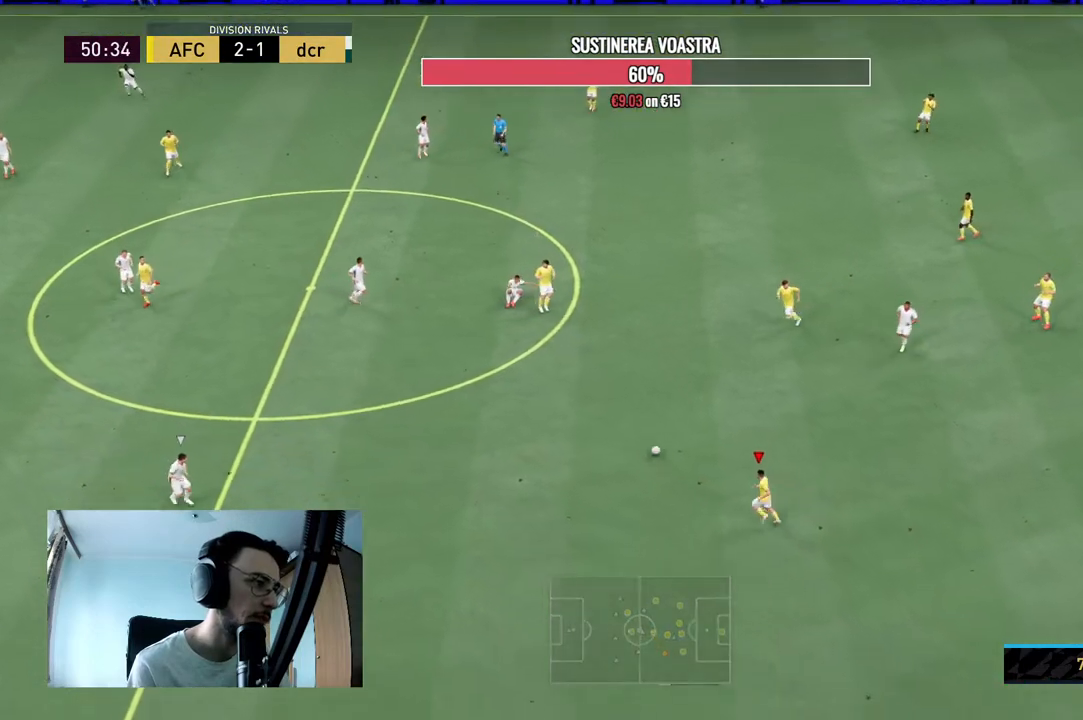
{"dt_ms": 500, "buttons": [], "left_stick": "center", "right_stick": "down", "events": [[33, "R2", "up"], [67, "left_stick", "down-left"], [233, "right_stick", "down"], [433, "left_stick", "center"]]}
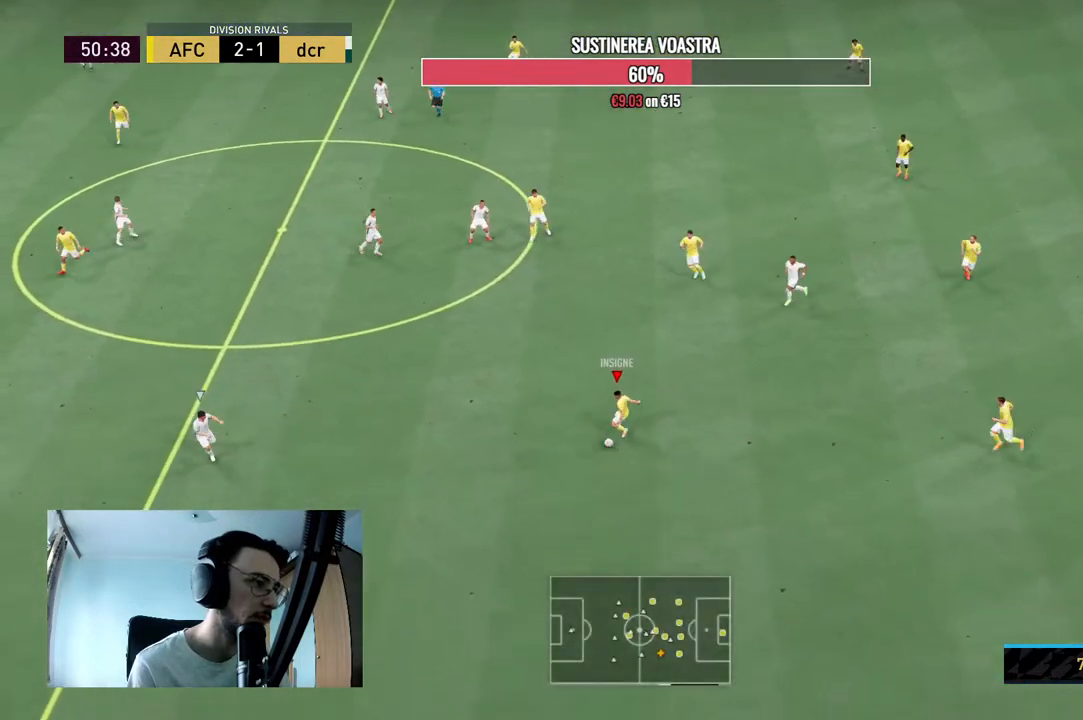
{"dt_ms": 500, "buttons": [], "left_stick": "down-left", "right_stick": "center", "events": [[167, "right_stick", "center"], [233, "left_stick", "down-left"]]}
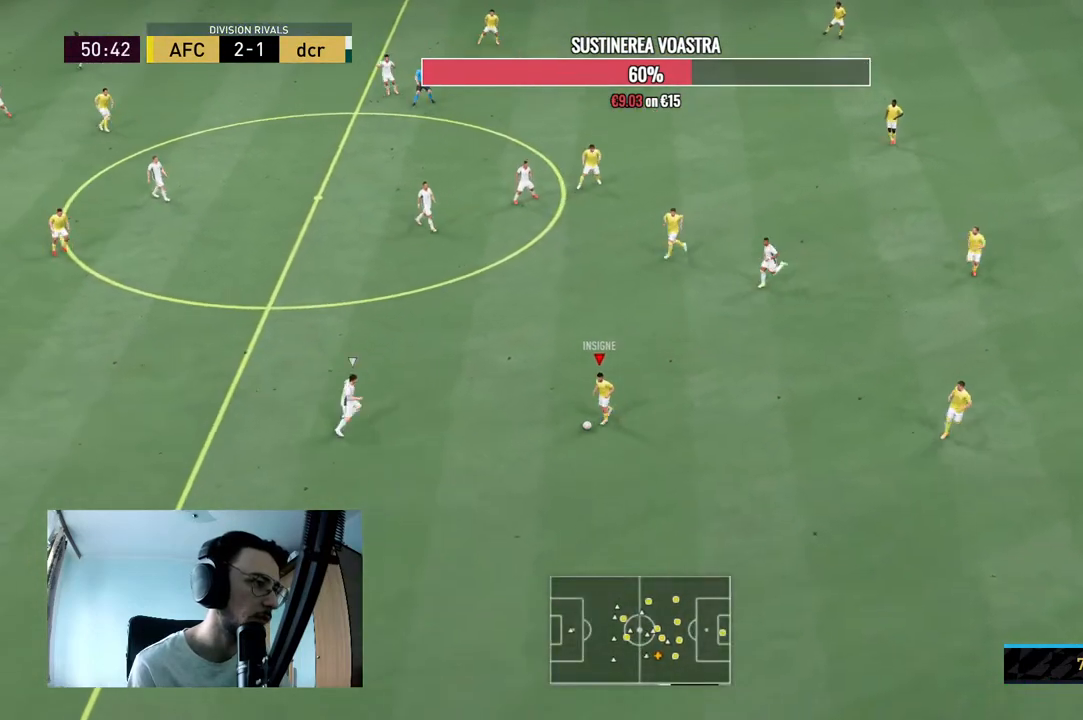
{"dt_ms": 500, "buttons": ["R2"], "left_stick": "down-left", "right_stick": "center", "events": [[200, "left_stick", "down"], [400, "R2", "down"], [400, "left_stick", "down-left"]]}
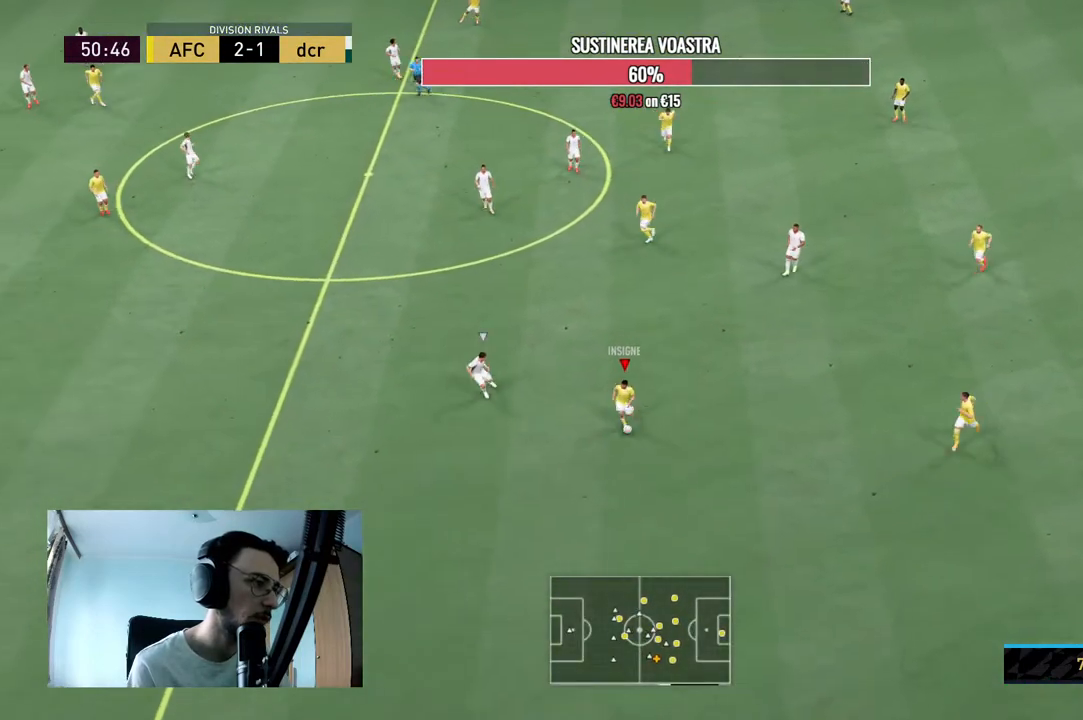
{"dt_ms": 500, "buttons": ["R2"], "left_stick": "down-left", "right_stick": "down-right", "events": [[500, "right_stick", "down-right"]]}
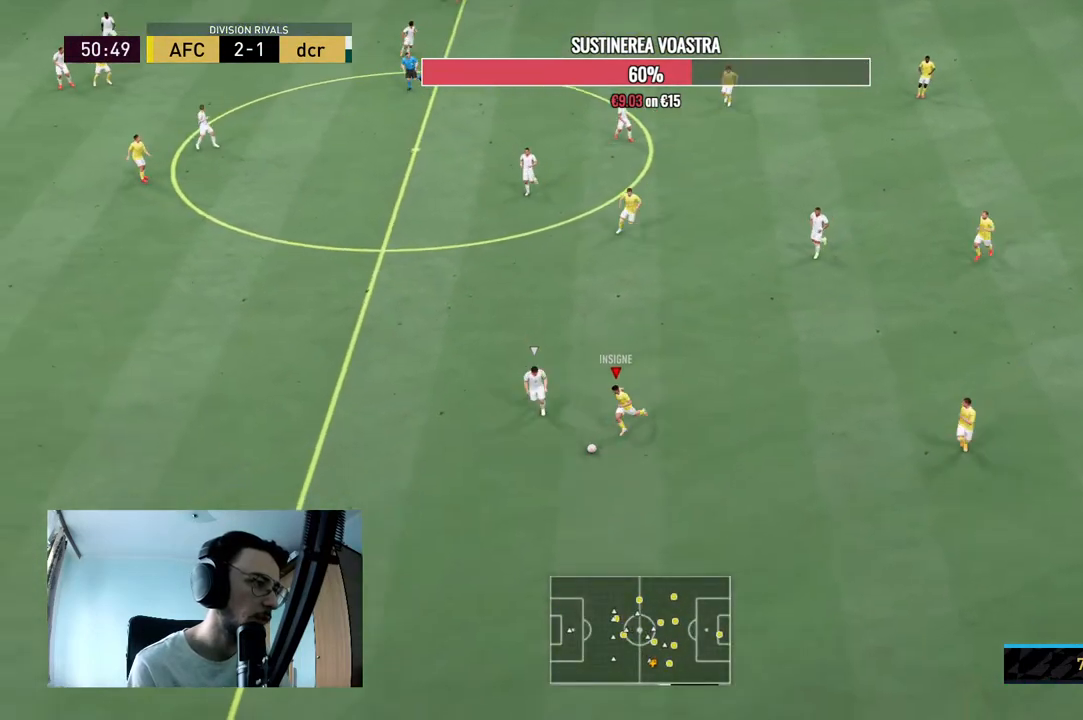
{"dt_ms": 500, "buttons": [], "left_stick": "right", "right_stick": "center", "events": [[33, "R2", "up"], [67, "left_stick", "center"], [333, "right_stick", "center"], [367, "left_stick", "right"], [400, "A", "down"], [500, "A", "up"]]}
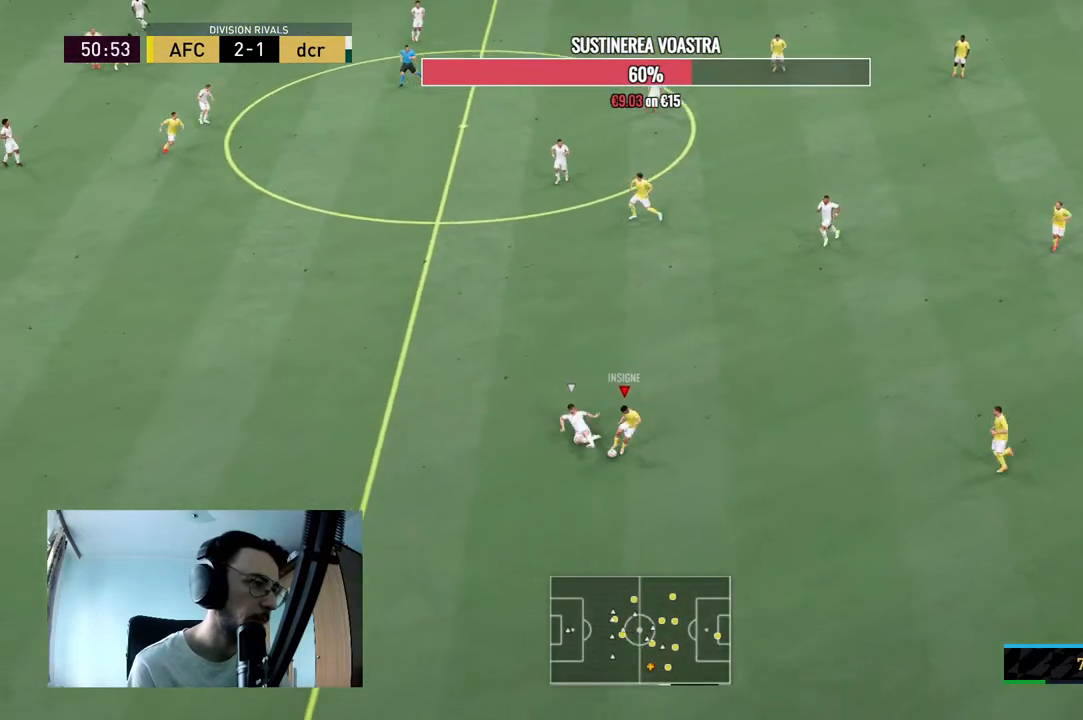
{"dt_ms": 500, "buttons": ["R2"], "left_stick": "up-left", "right_stick": "center", "events": [[167, "left_stick", "center"], [367, "left_stick", "up-left"], [467, "R2", "down"]]}
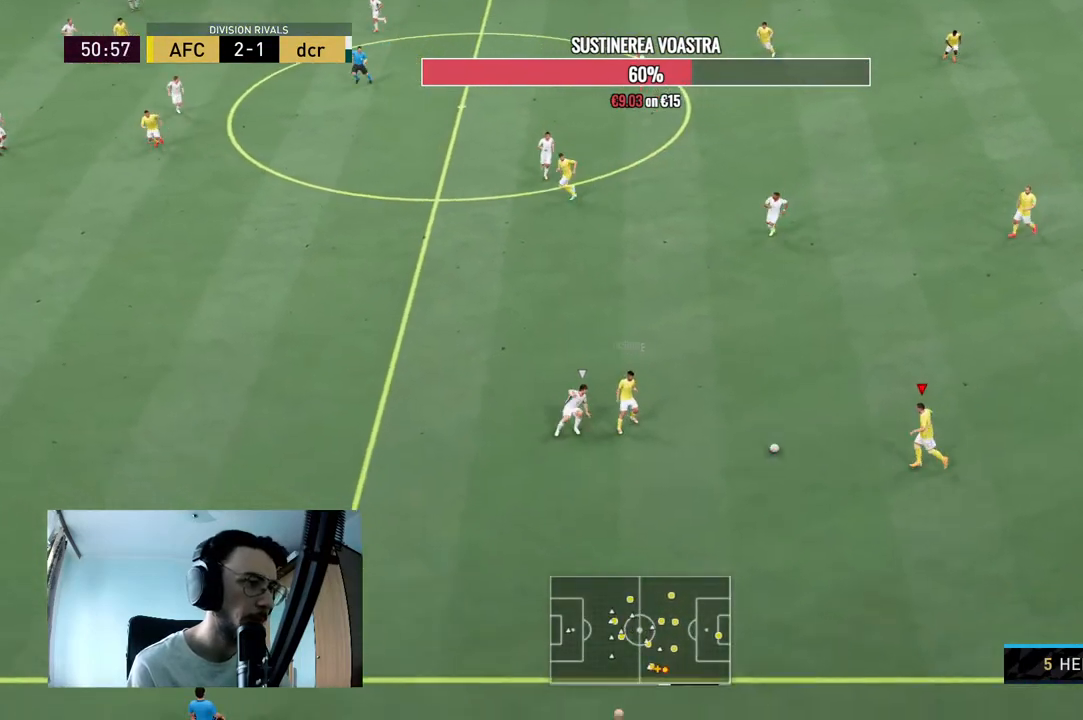
{"dt_ms": 500, "buttons": ["A"], "left_stick": "up-left", "right_stick": "center", "events": [[100, "R2", "up"], [233, "left_stick", "up"], [300, "A", "down"], [467, "left_stick", "up-left"]]}
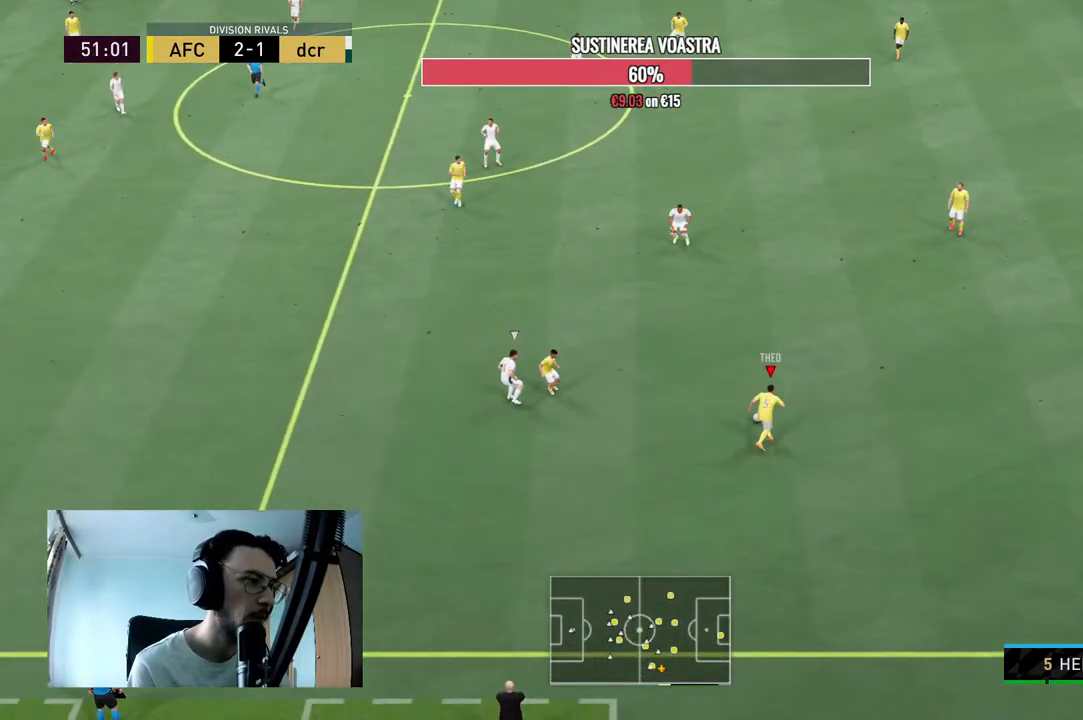
{"dt_ms": 500, "buttons": [], "left_stick": "up-left", "right_stick": "center", "events": [[67, "A", "up"]]}
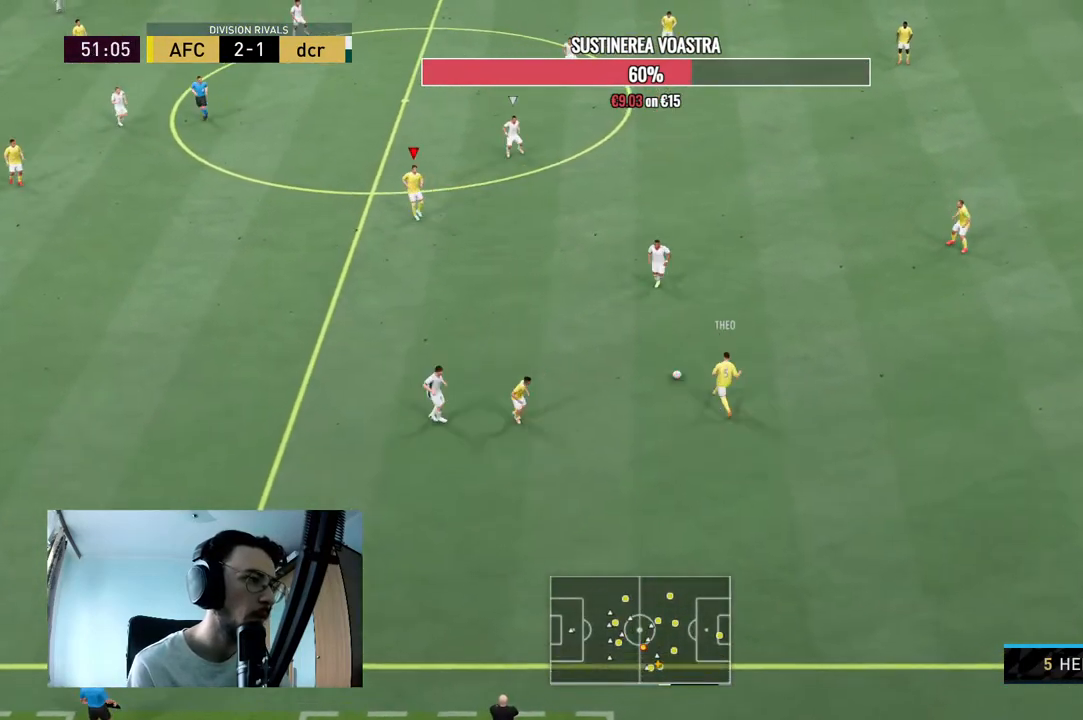
{"dt_ms": 500, "buttons": ["R2"], "left_stick": "down-left", "right_stick": "center", "events": [[167, "left_stick", "center"], [367, "R2", "down"], [400, "left_stick", "down-left"]]}
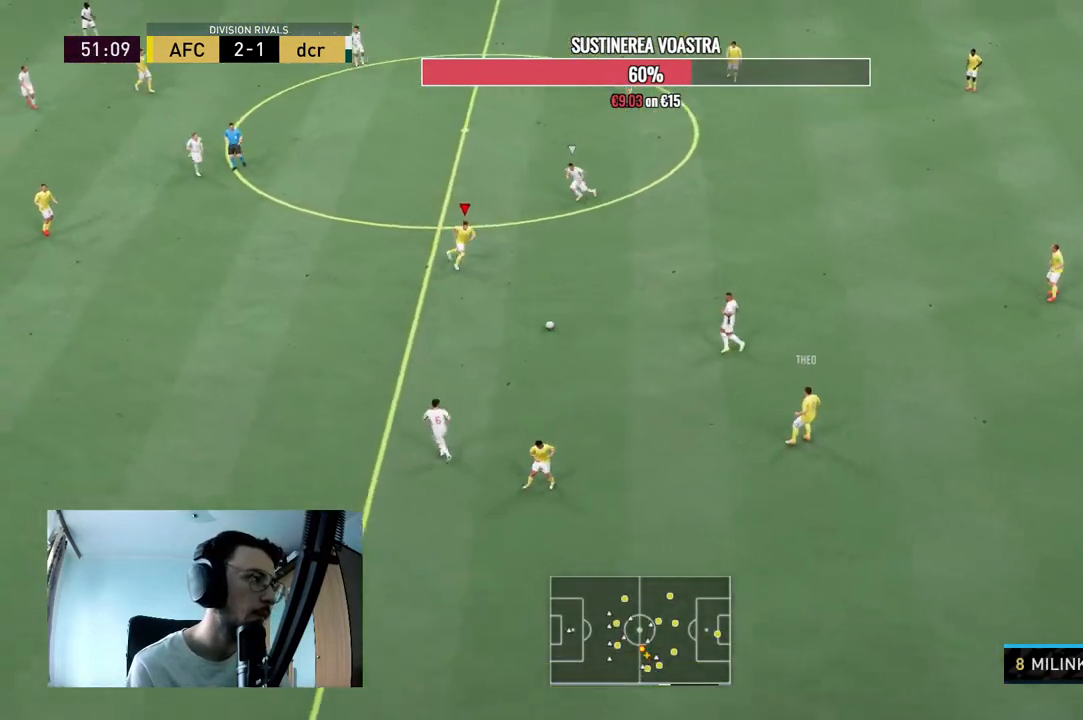
{"dt_ms": 500, "buttons": [], "left_stick": "center", "right_stick": "up-left", "events": [[200, "R2", "up"], [400, "right_stick", "up-left"], [433, "left_stick", "center"]]}
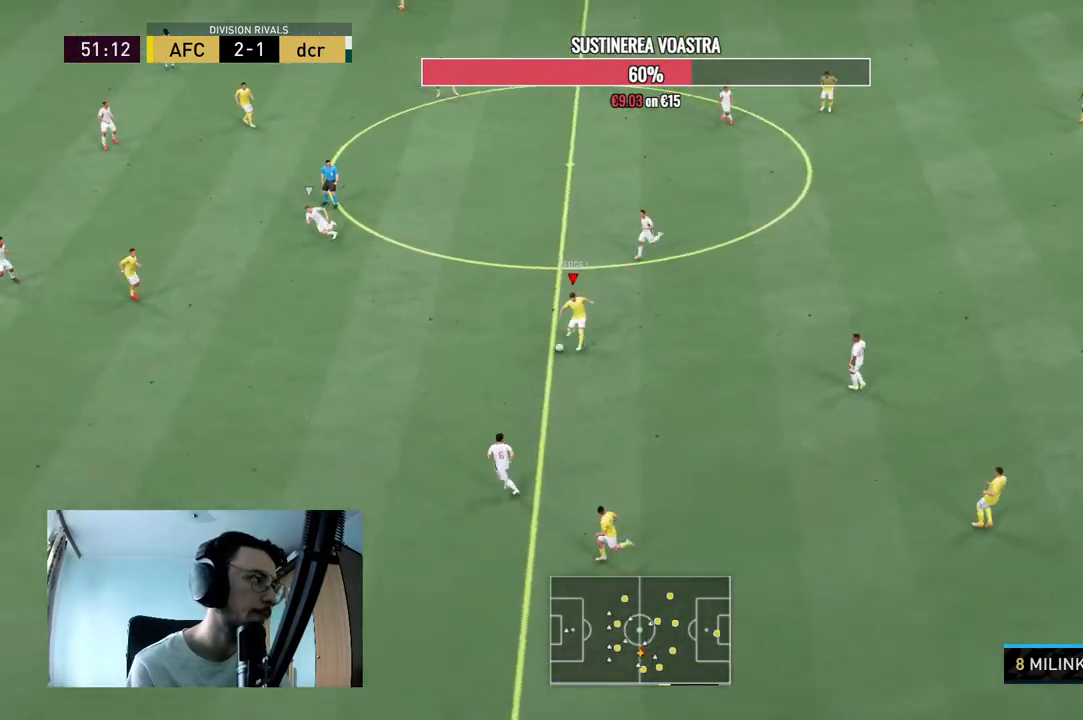
{"dt_ms": 500, "buttons": [], "left_stick": "left", "right_stick": "center", "events": [[200, "right_stick", "center"], [233, "left_stick", "left"], [267, "A", "down"], [400, "A", "up"]]}
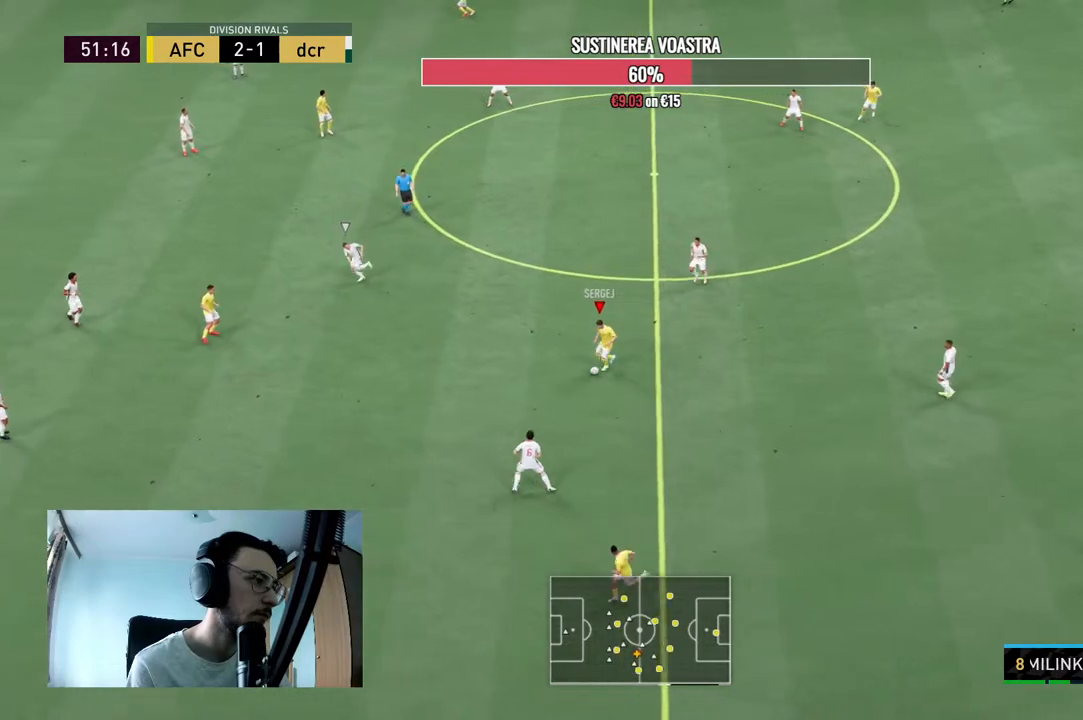
{"dt_ms": 500, "buttons": ["R2"], "left_stick": "down-left", "right_stick": "center", "events": [[67, "left_stick", "down-left"], [333, "R2", "down"]]}
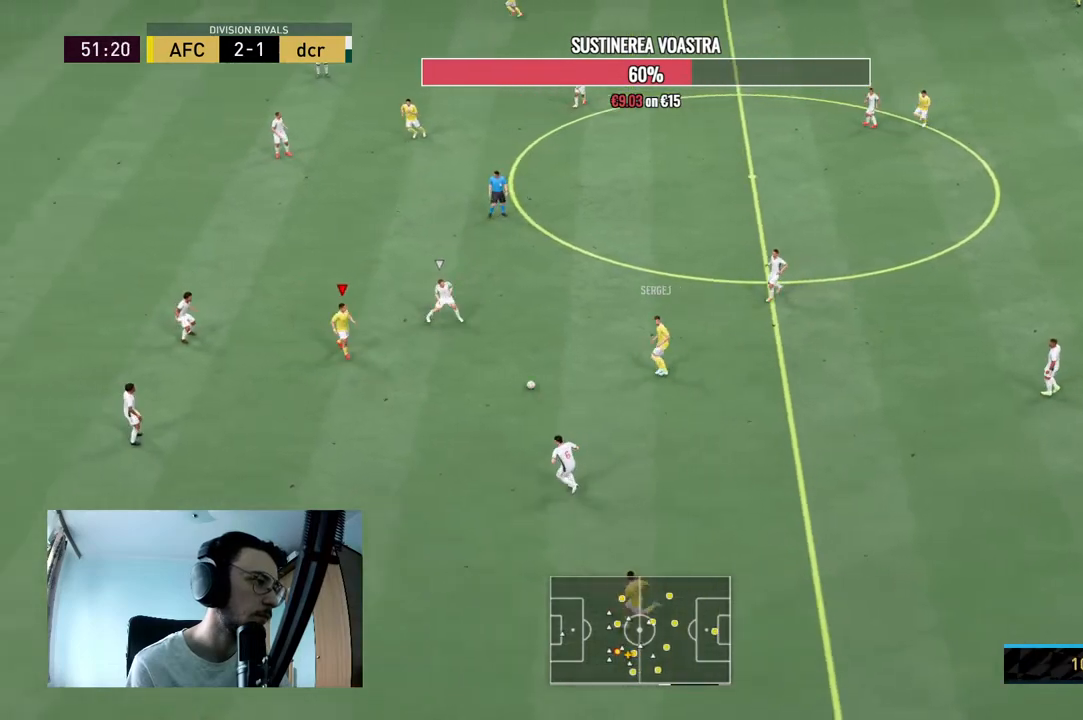
{"dt_ms": 500, "buttons": [], "left_stick": "down-left", "right_stick": "center", "events": [[267, "R2", "up"]]}
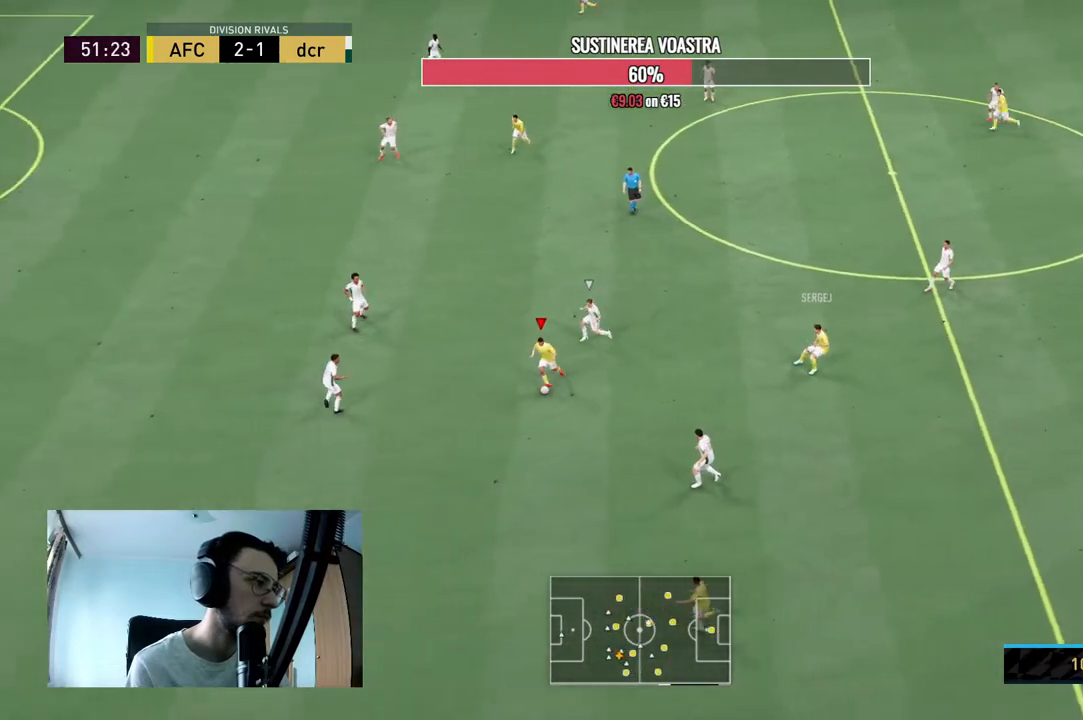
{"dt_ms": 1000, "buttons": ["R2"], "left_stick": "left", "right_stick": "center"}
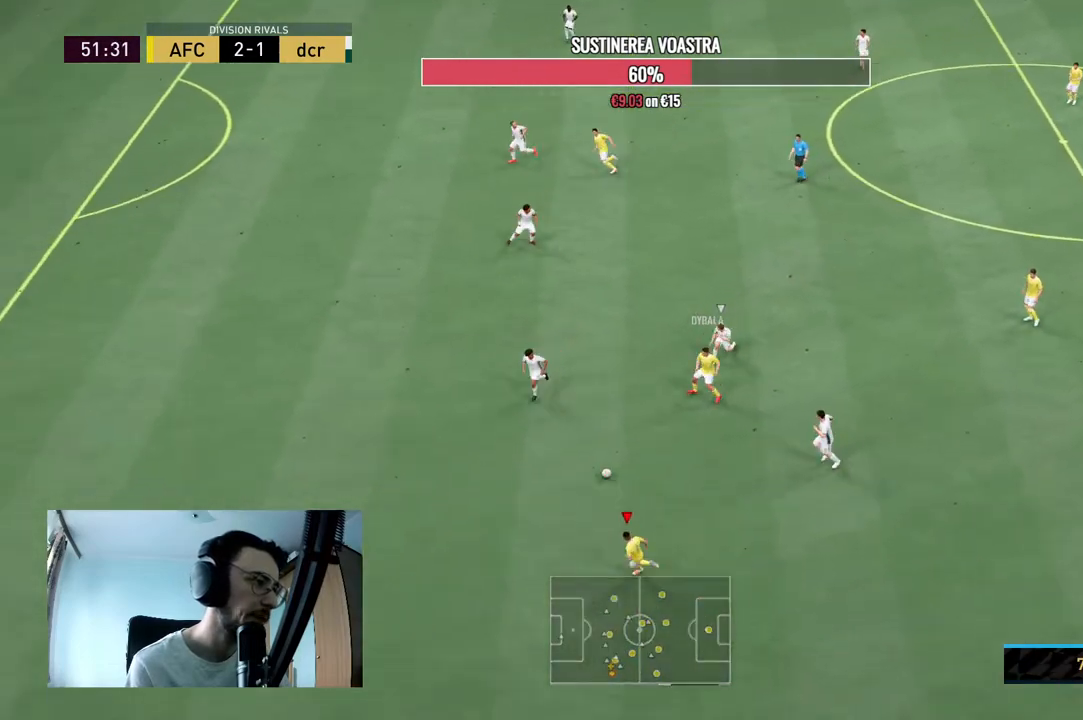
{"dt_ms": 500, "buttons": ["R2"], "left_stick": "left", "right_stick": "center", "events": []}
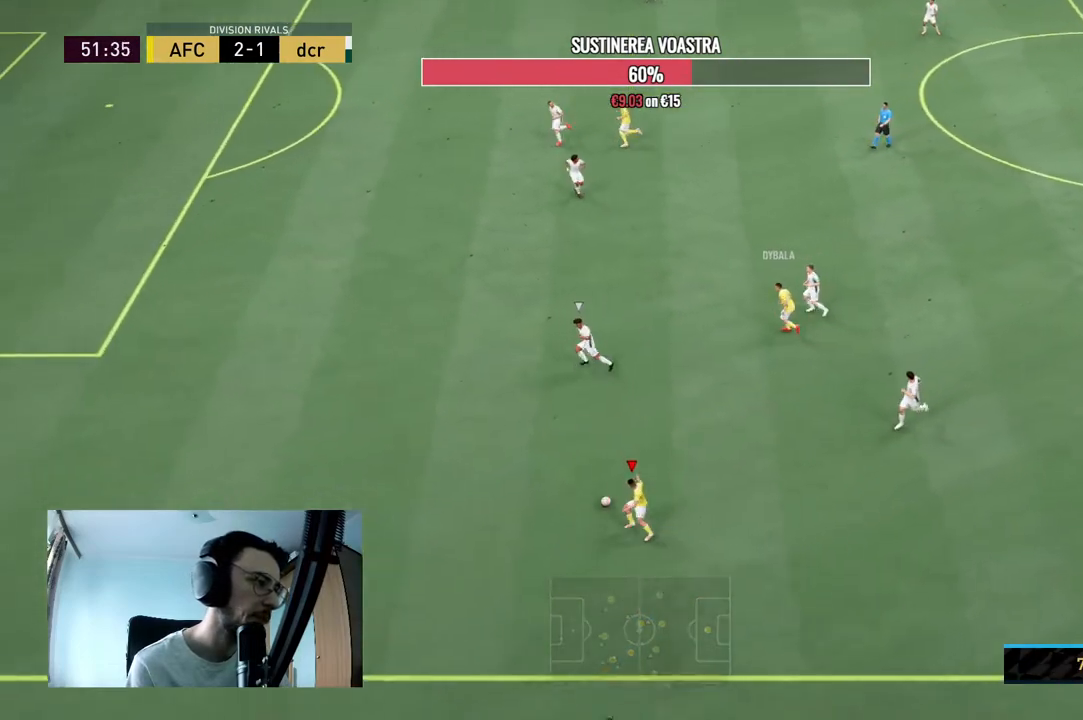
{"dt_ms": 500, "buttons": ["R2"], "left_stick": "left", "right_stick": "center", "events": []}
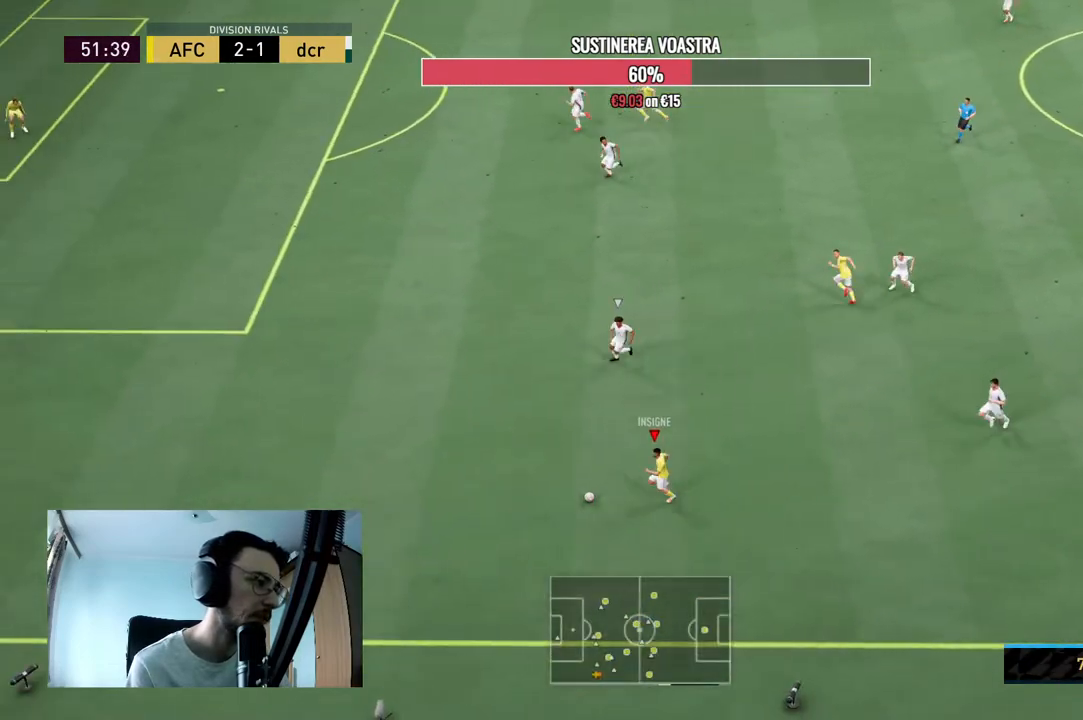
{"dt_ms": 500, "buttons": [], "left_stick": "center", "right_stick": "up", "events": [[233, "R2", "up"], [233, "left_stick", "center"], [233, "right_stick", "up"]]}
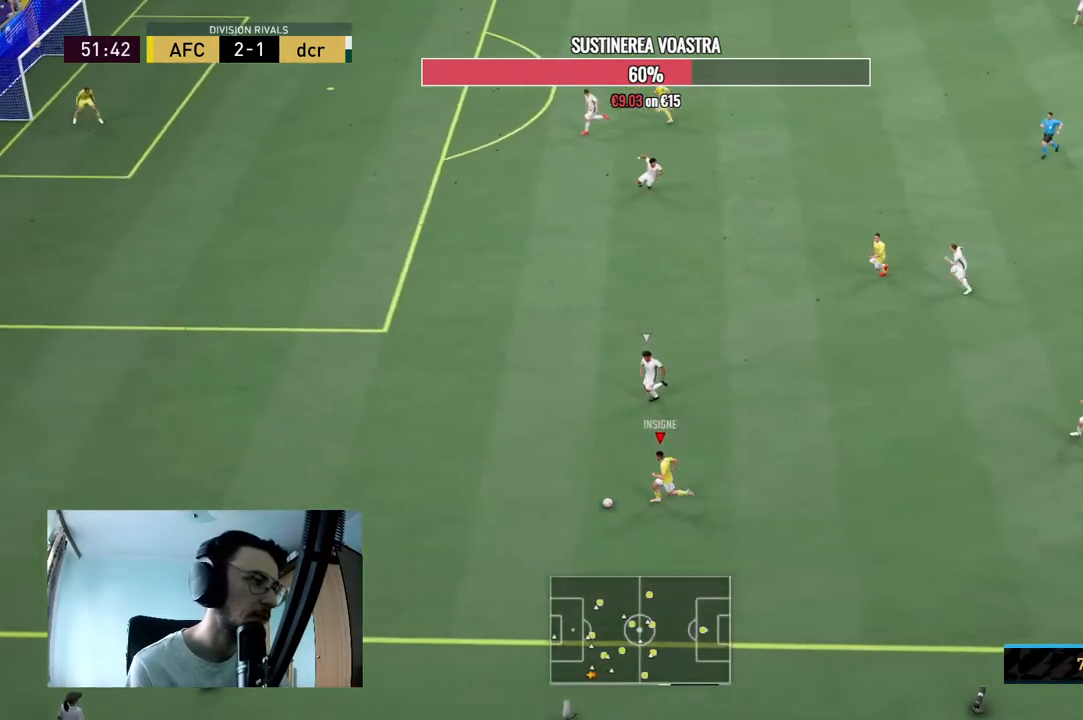
{"dt_ms": 500, "buttons": [], "left_stick": "up-right", "right_stick": "center", "events": [[167, "right_stick", "center"], [267, "left_stick", "up-right"], [333, "A", "down"], [500, "A", "up"]]}
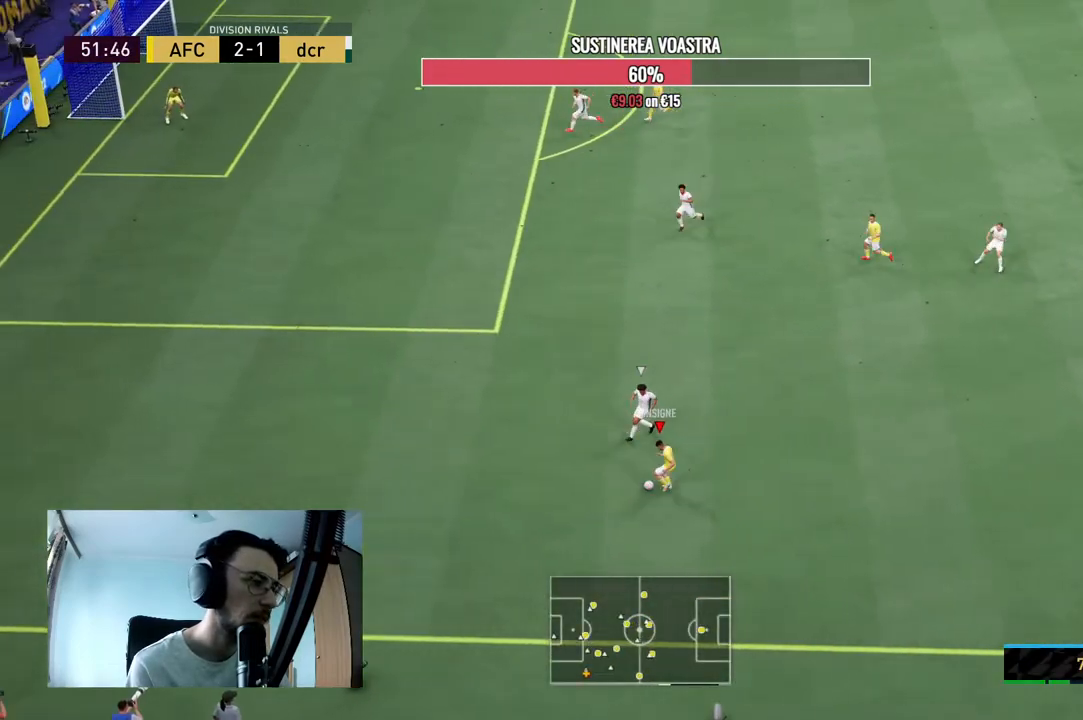
{"dt_ms": 500, "buttons": ["R2"], "left_stick": "center", "right_stick": "center", "events": [[433, "left_stick", "center"], [500, "R2", "down"]]}
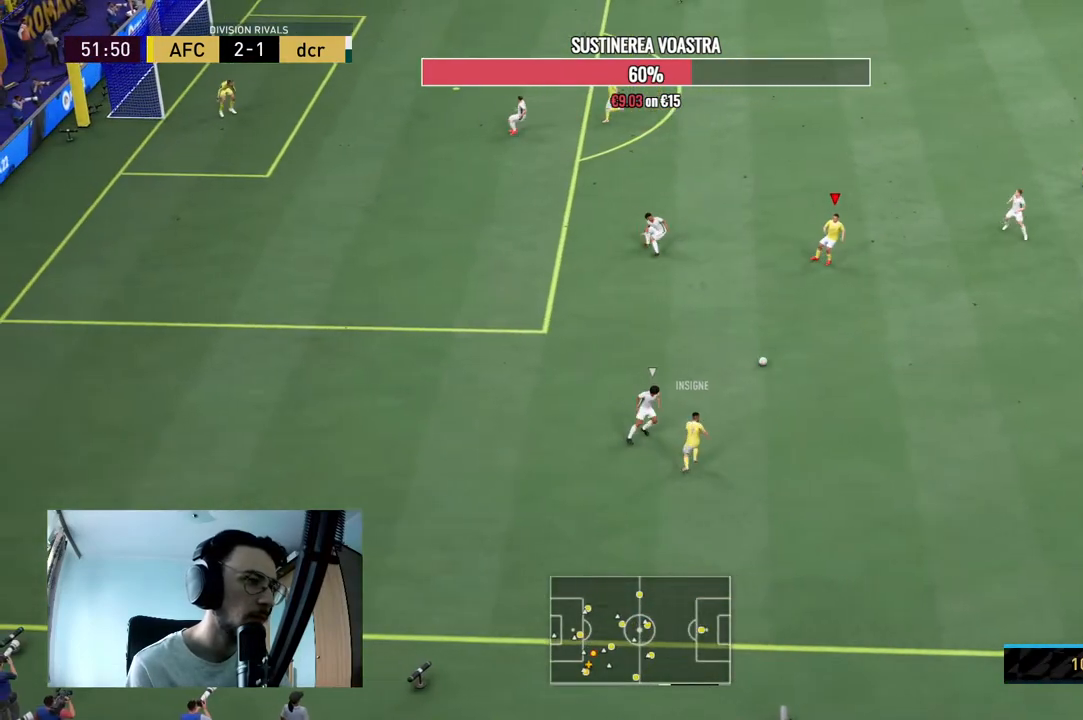
{"dt_ms": 500, "buttons": [], "left_stick": "up", "right_stick": "center", "events": [[67, "left_stick", "up"], [333, "R2", "up"]]}
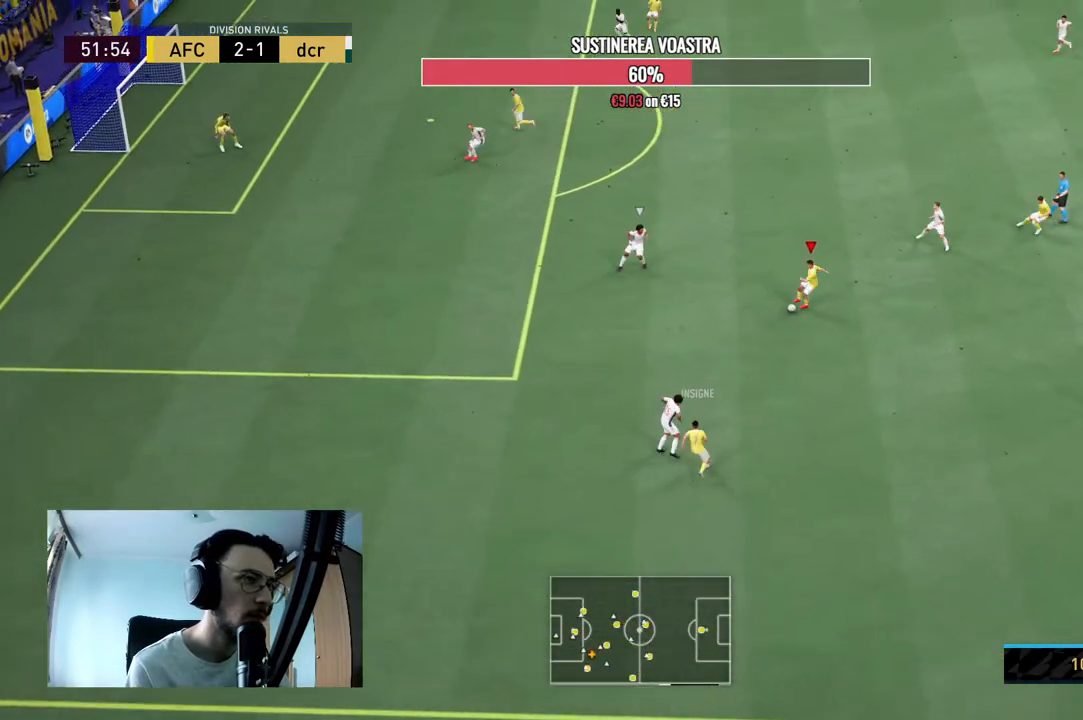
{"dt_ms": 500, "buttons": [], "left_stick": "down", "right_stick": "center", "events": [[167, "left_stick", "left"], [233, "left_stick", "down-left"], [467, "left_stick", "down"]]}
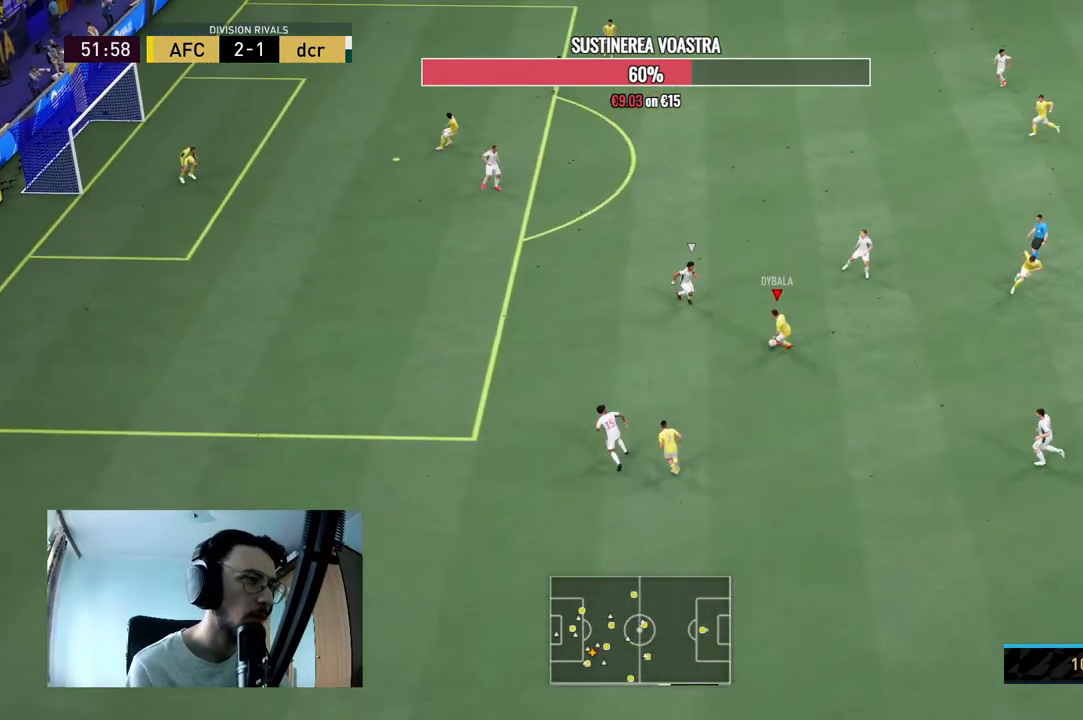
{"dt_ms": 500, "buttons": [], "left_stick": "down-left", "right_stick": "center", "events": [[100, "left_stick", "down-left"], [200, "left_stick", "down"], [333, "left_stick", "down-left"]]}
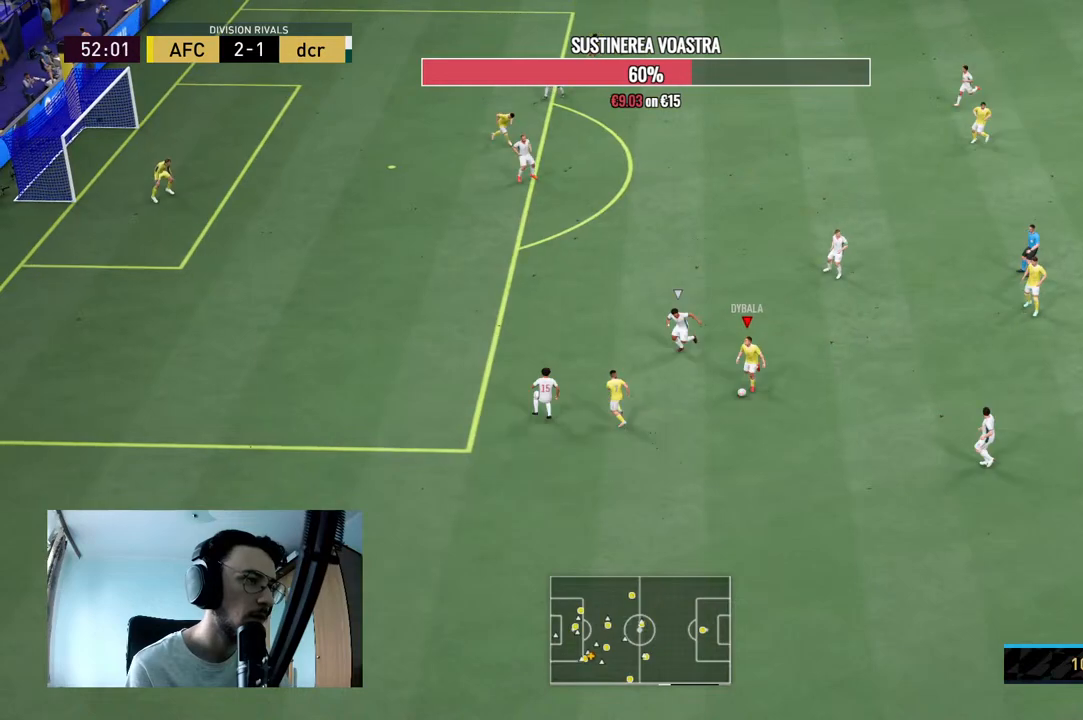
{"dt_ms": 500, "buttons": [], "left_stick": "up-right", "right_stick": "center", "events": [[100, "left_stick", "right"], [233, "left_stick", "up-right"], [367, "A", "down"], [467, "A", "up"]]}
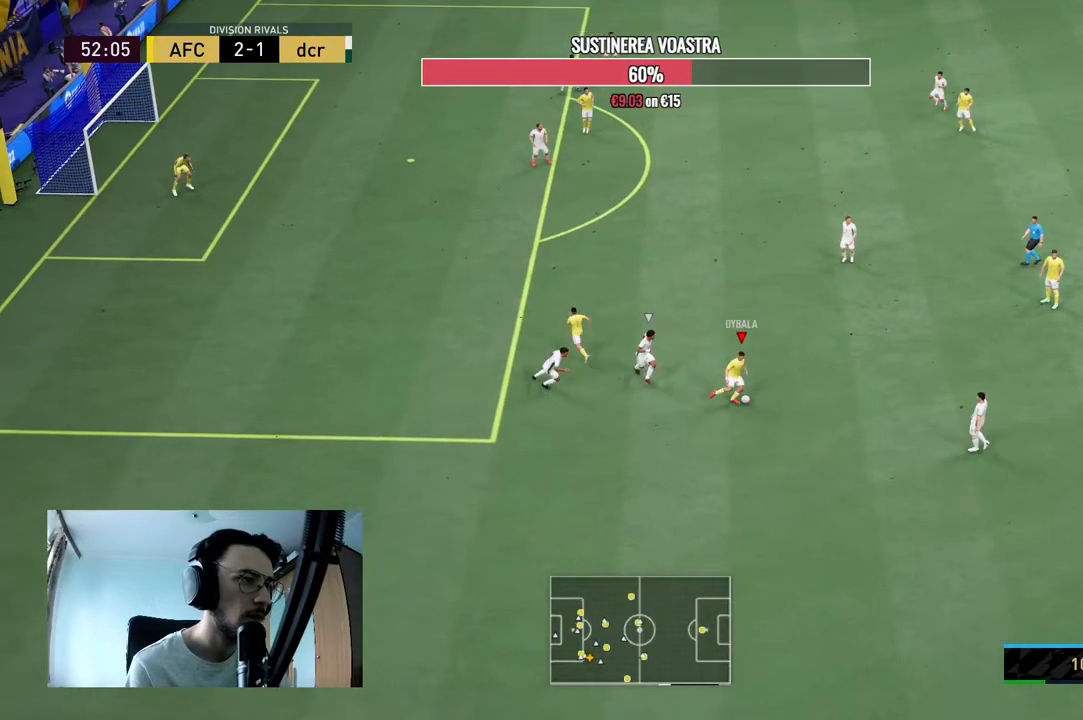
{"dt_ms": 500, "buttons": [], "left_stick": "left", "right_stick": "center", "events": [[200, "left_stick", "center"], [300, "R2", "down"], [367, "left_stick", "left"], [467, "R2", "up"]]}
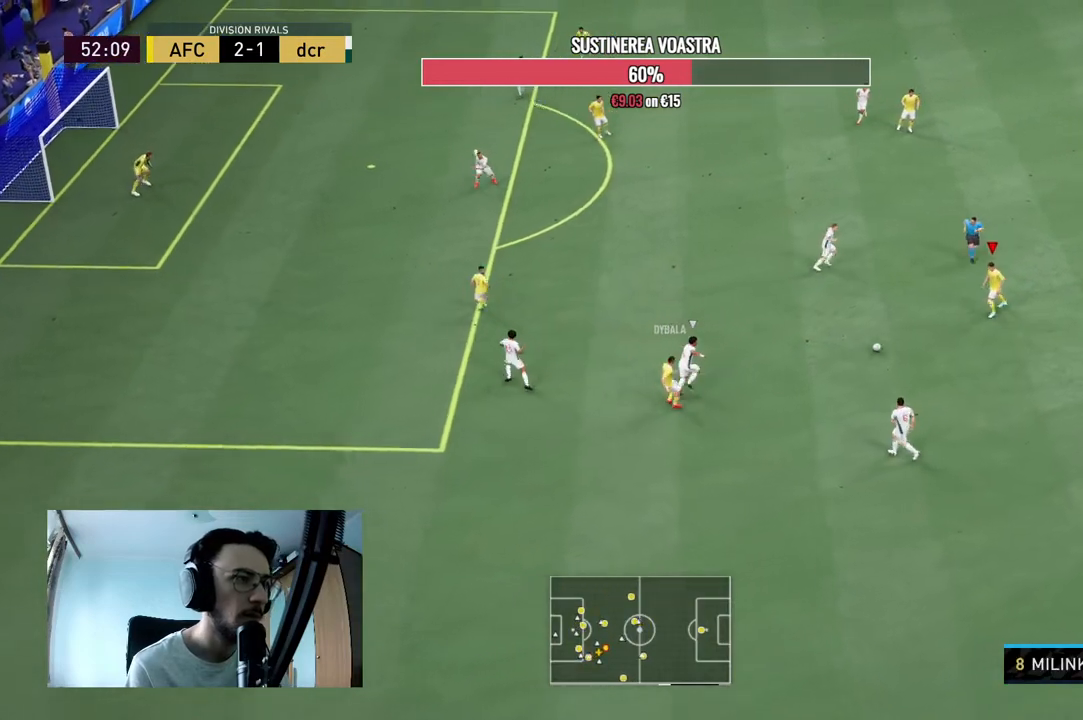
{"dt_ms": 500, "buttons": [], "left_stick": "down-left", "right_stick": "center", "events": [[167, "left_stick", "center"], [433, "left_stick", "down-left"]]}
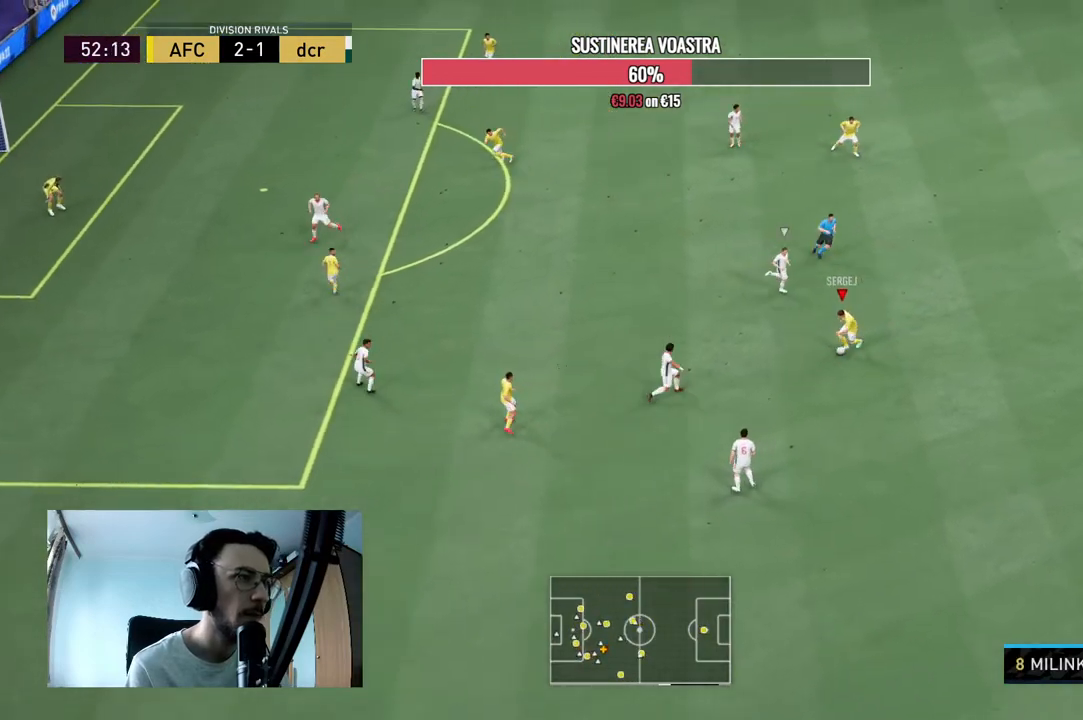
{"dt_ms": 500, "buttons": [], "left_stick": "center", "right_stick": "center", "events": [[200, "left_stick", "right"], [300, "left_stick", "up-right"], [400, "left_stick", "center"]]}
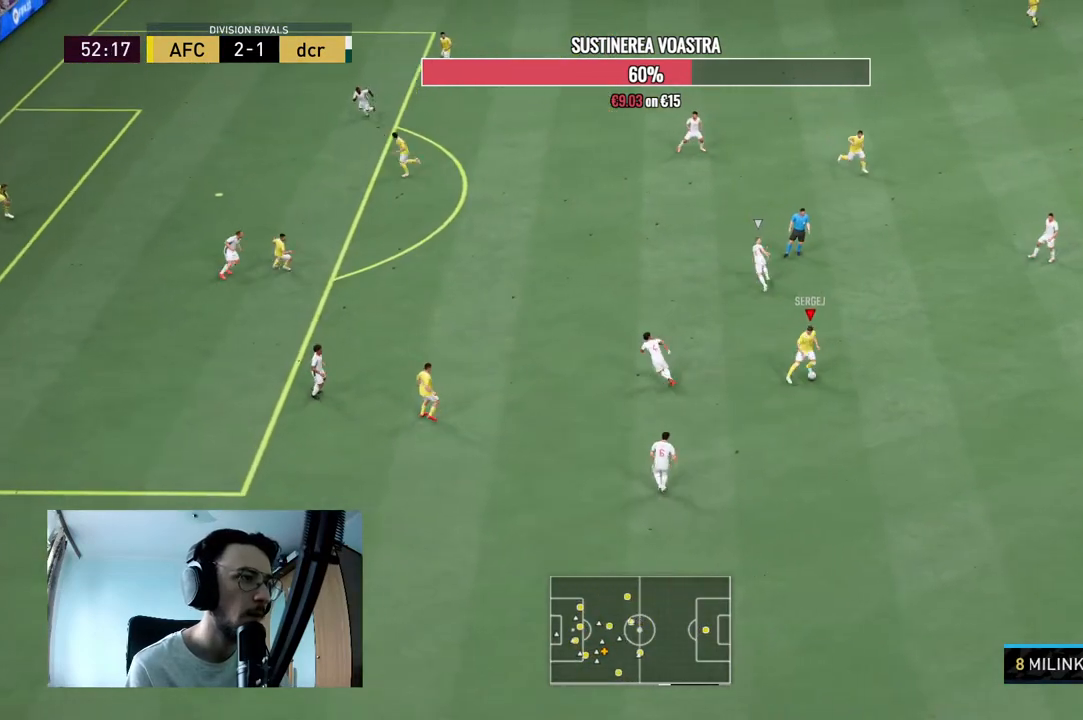
{"dt_ms": 500, "buttons": [], "left_stick": "down-left", "right_stick": "center", "events": [[267, "left_stick", "up-right"], [400, "left_stick", "down-left"]]}